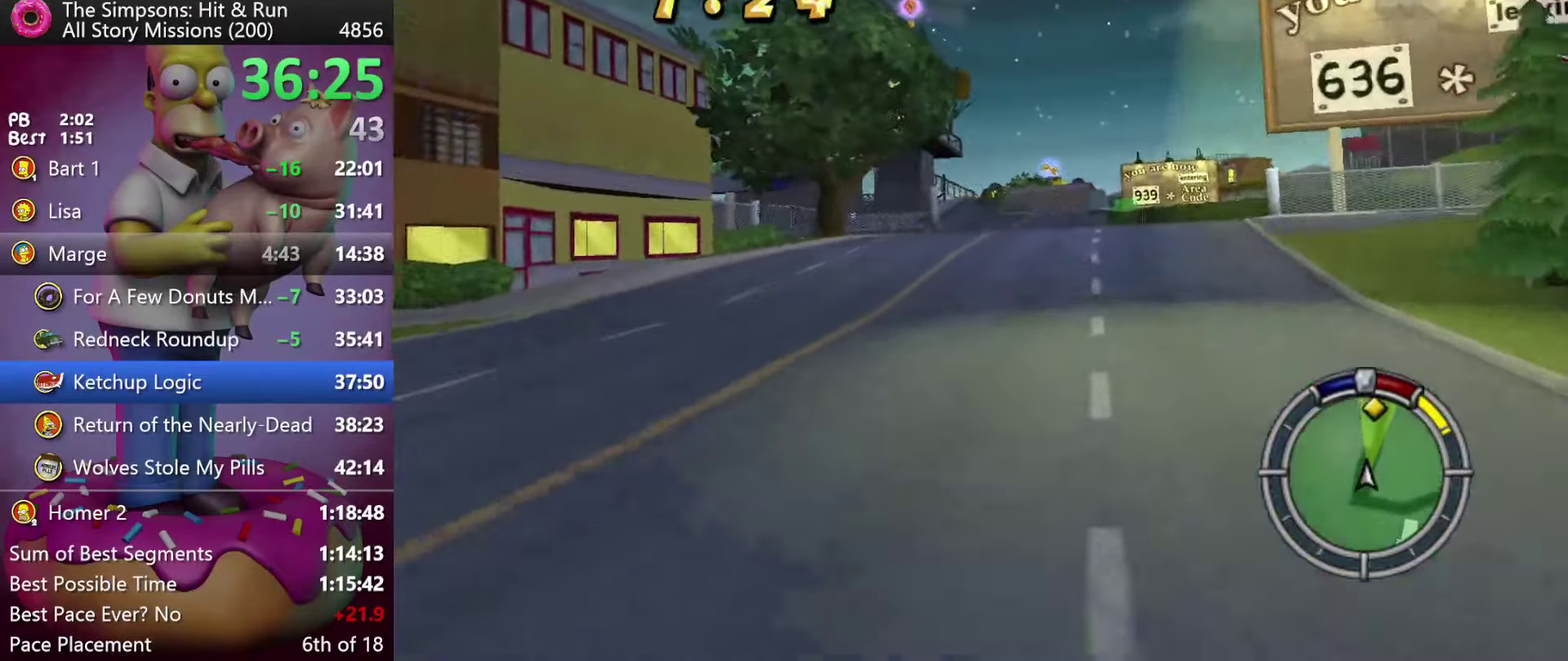
Gameplay with a controller (Xbox layout); each line is a JSON object with the inputs held at the frame after it. "events" lists button and stick changes between this image and that frame as [ms after this image, input, new state], when the widget could be followed in between. Not read: DPAD_DOWN DPAD_UP L3 R3 Y.
{"buttons": ["R2", "DPAD_RIGHT"], "left_stick": "right", "events": [[150, "DPAD_LEFT", "down"], [150, "left_stick", "left"], [283, "DPAD_LEFT", "up"], [283, "left_stick", "center"], [450, "left_stick", "right"], [466, "DPAD_RIGHT", "down"]]}
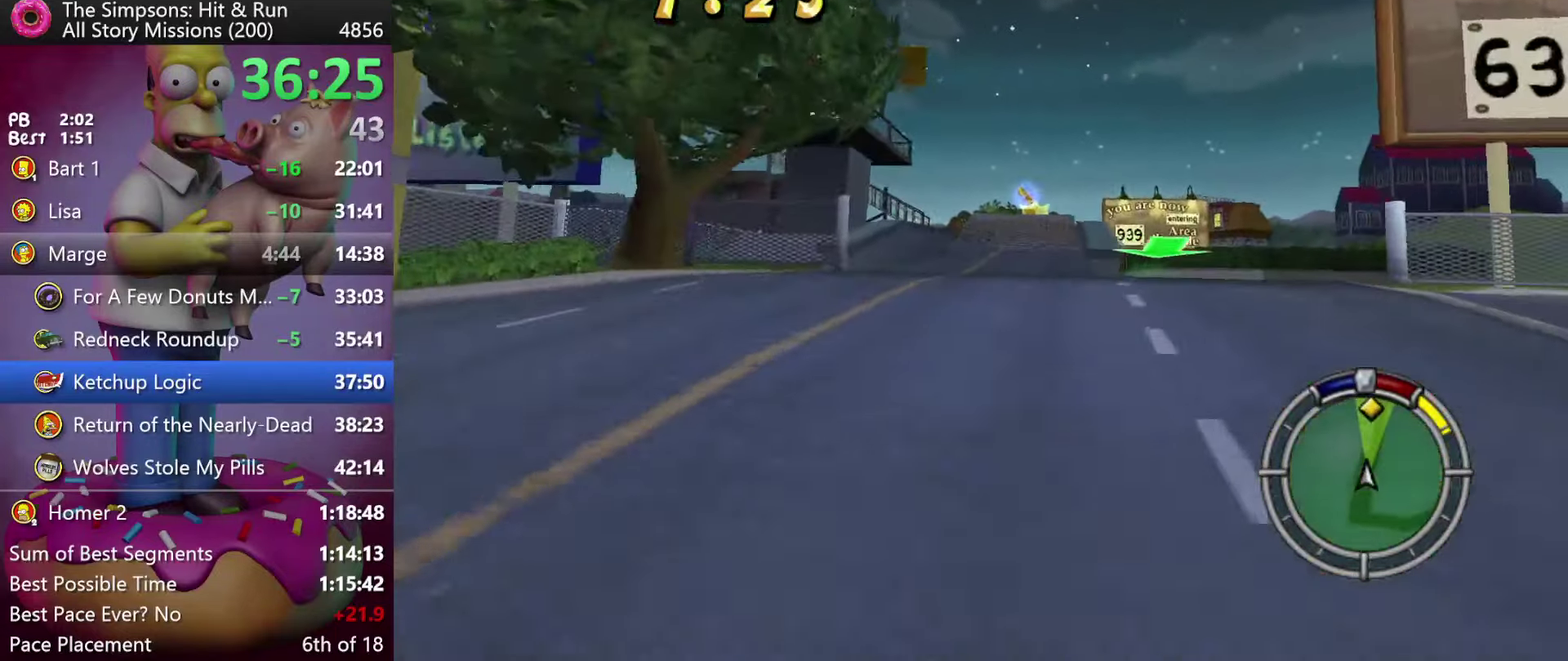
{"buttons": ["R2", "DPAD_RIGHT"], "left_stick": "right", "events": [[100, "DPAD_RIGHT", "up"], [116, "left_stick", "center"], [450, "DPAD_RIGHT", "down"], [450, "left_stick", "right"]]}
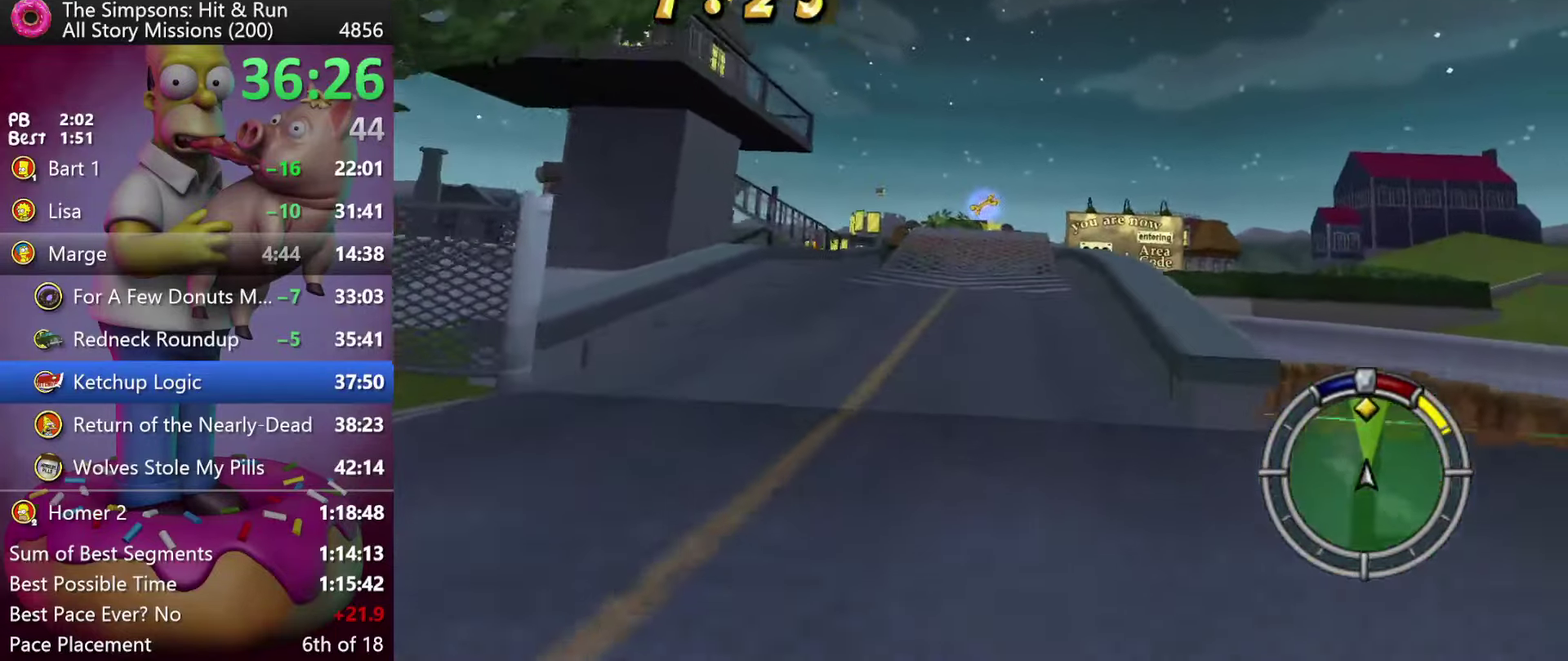
{"buttons": ["R2"], "left_stick": "center", "events": [[50, "DPAD_RIGHT", "up"], [66, "left_stick", "center"]]}
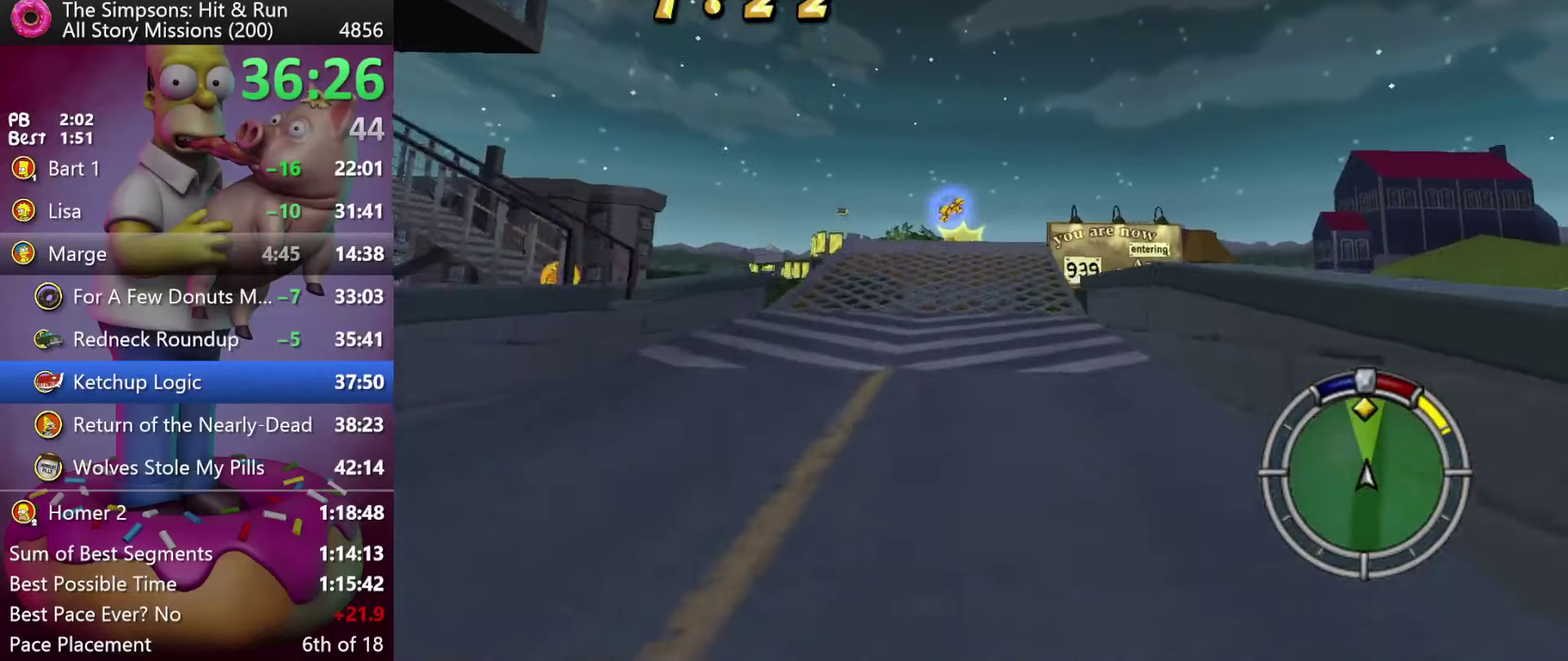
{"buttons": ["R2"], "left_stick": "center", "events": []}
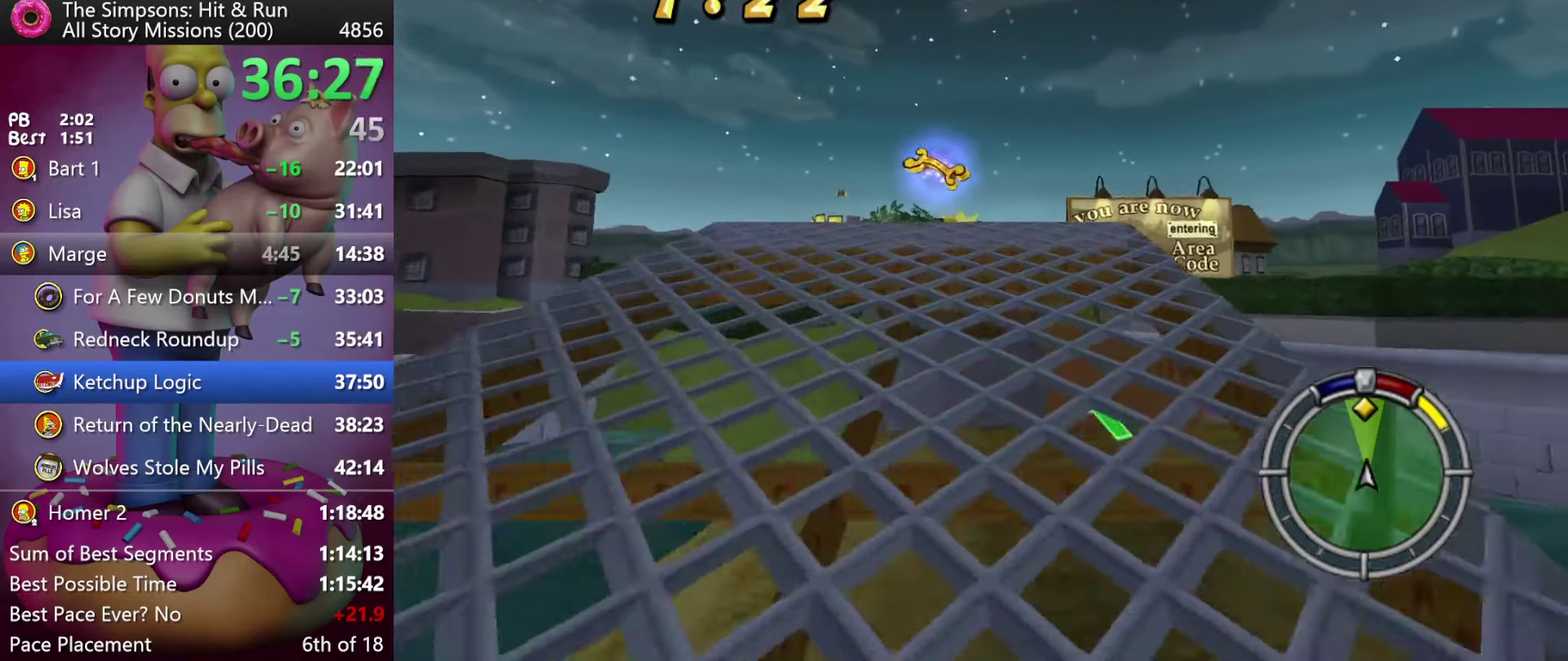
{"buttons": ["R2", "DPAD_LEFT"], "left_stick": "left", "events": [[267, "DPAD_LEFT", "down"], [267, "left_stick", "left"]]}
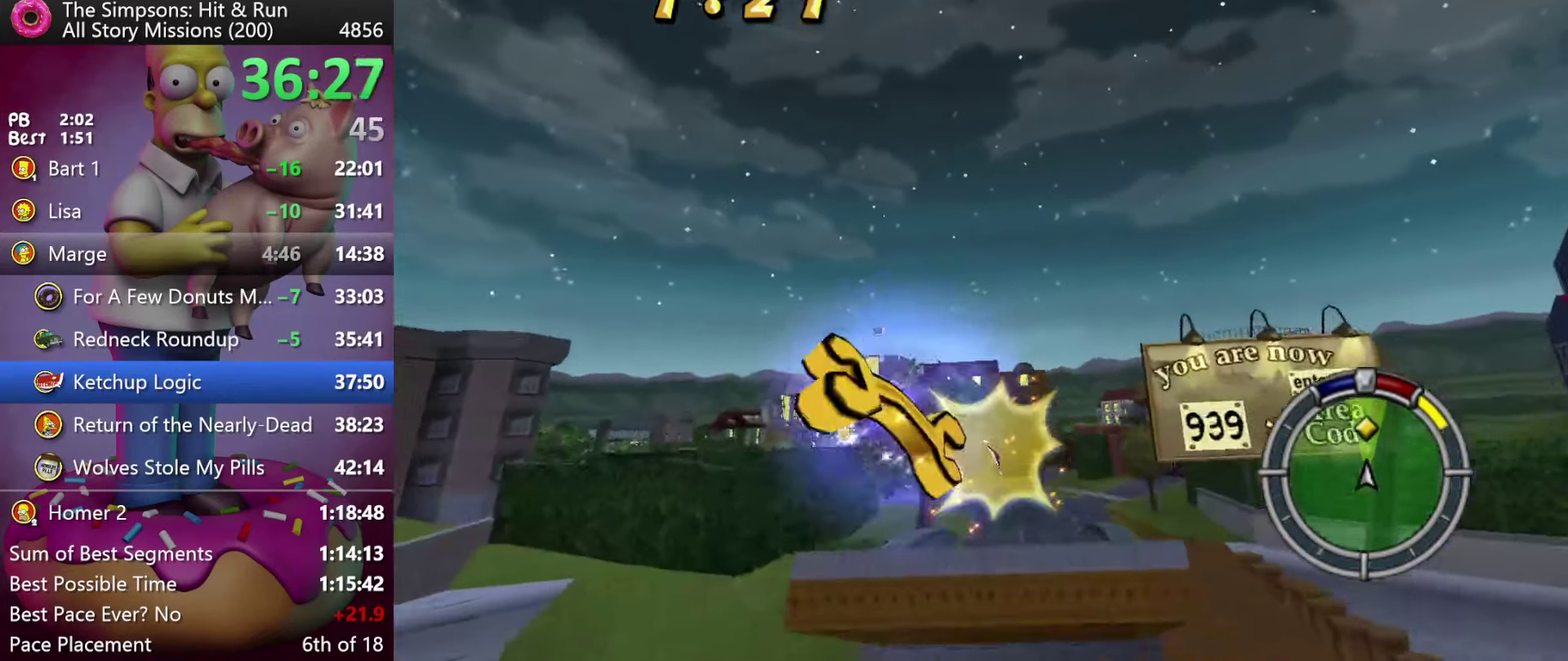
{"buttons": ["R2"], "left_stick": "center", "events": [[83, "DPAD_LEFT", "up"], [83, "left_stick", "center"]]}
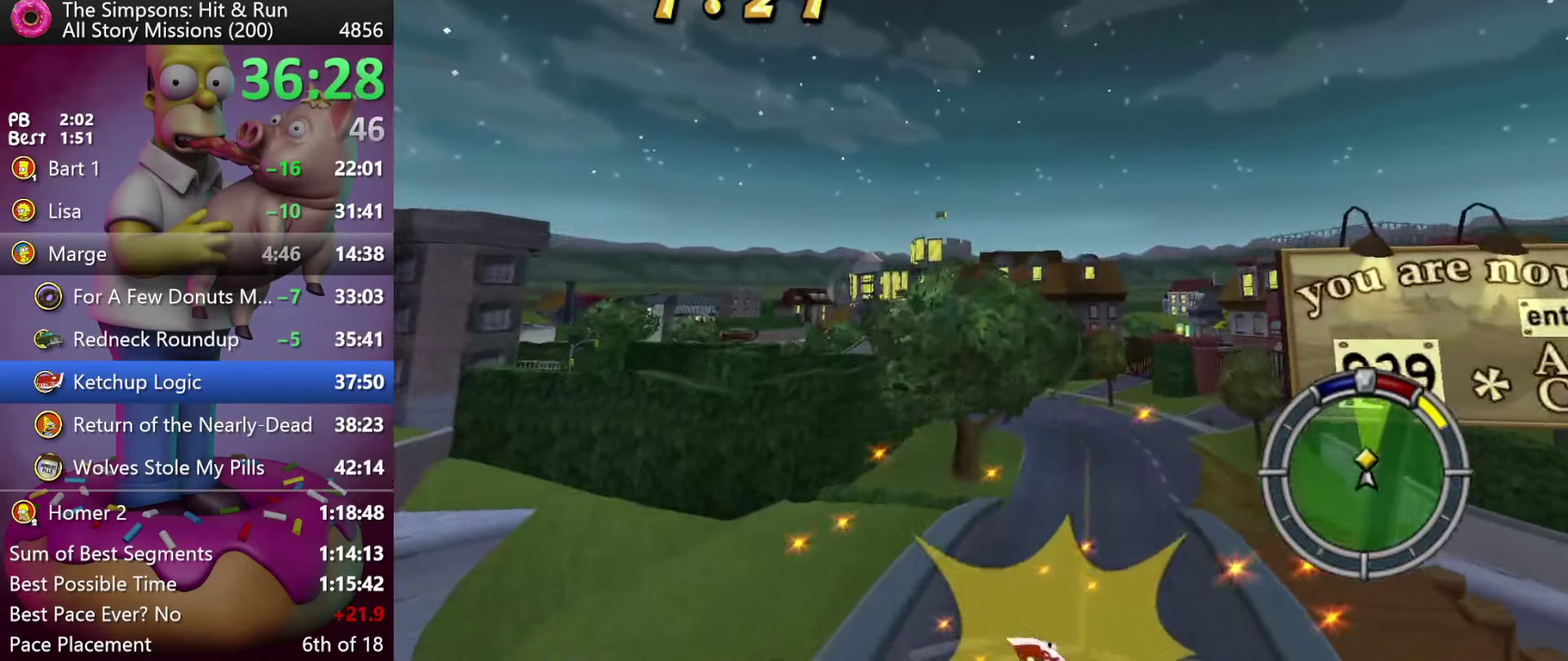
{"buttons": ["R2"], "left_stick": "center", "events": []}
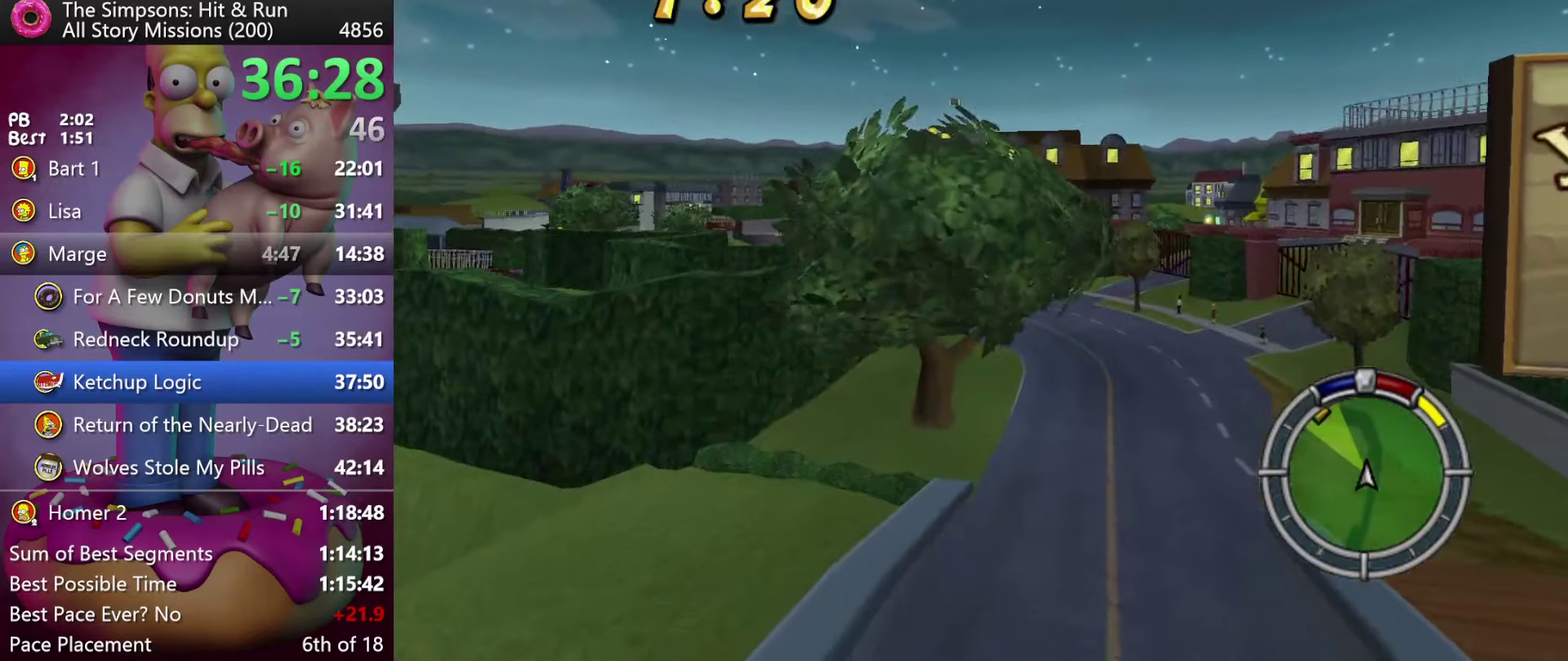
{"buttons": ["R2", "DPAD_LEFT"], "left_stick": "left", "events": [[350, "DPAD_LEFT", "down"], [350, "left_stick", "left"]]}
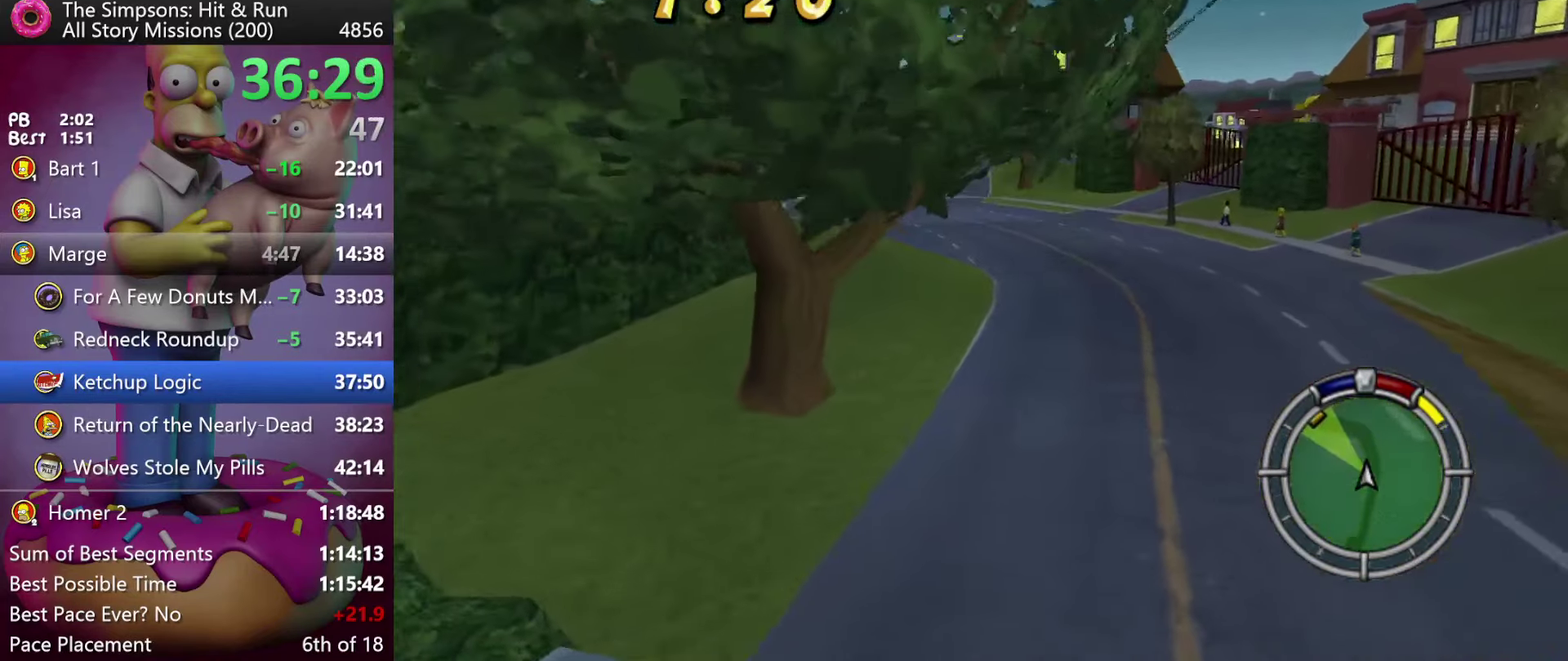
{"buttons": ["R2", "DPAD_LEFT"], "left_stick": "left", "events": []}
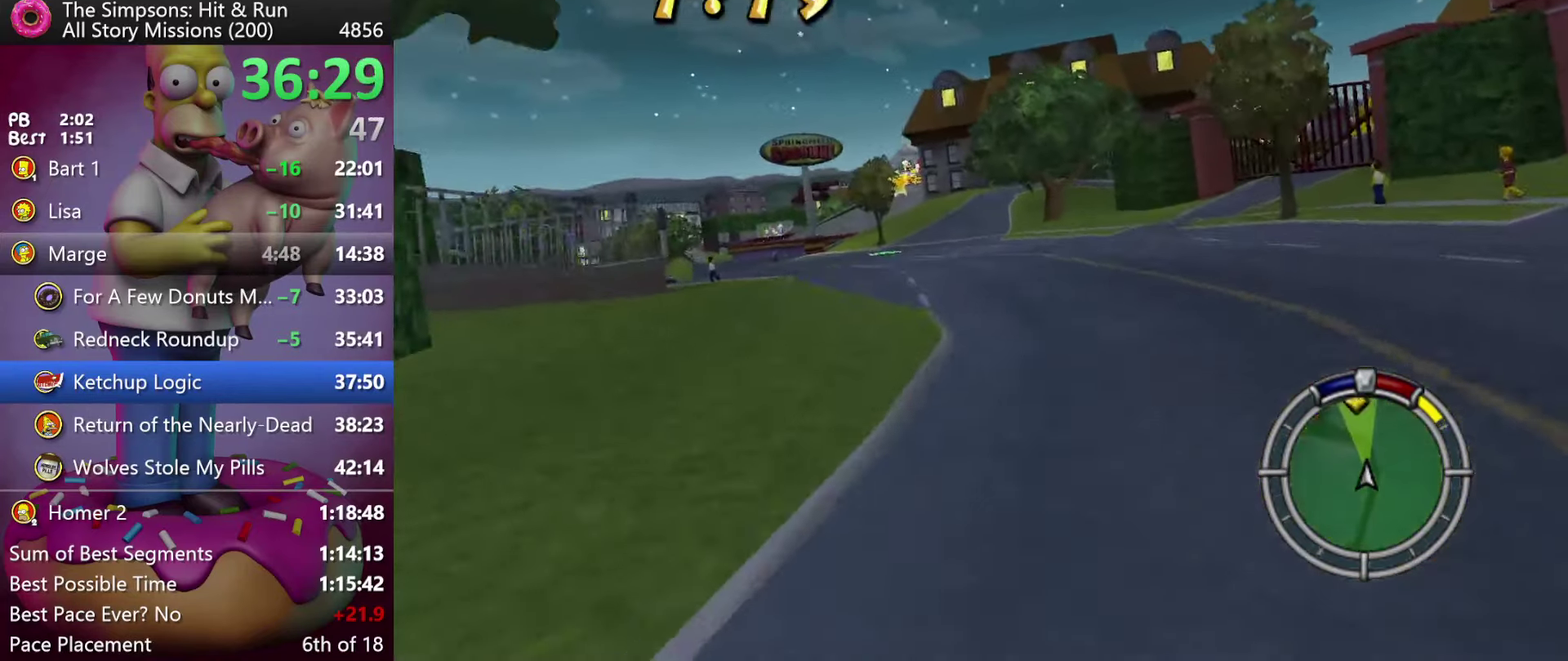
{"buttons": ["R2"], "left_stick": "center", "events": [[117, "DPAD_LEFT", "up"], [117, "left_stick", "center"]]}
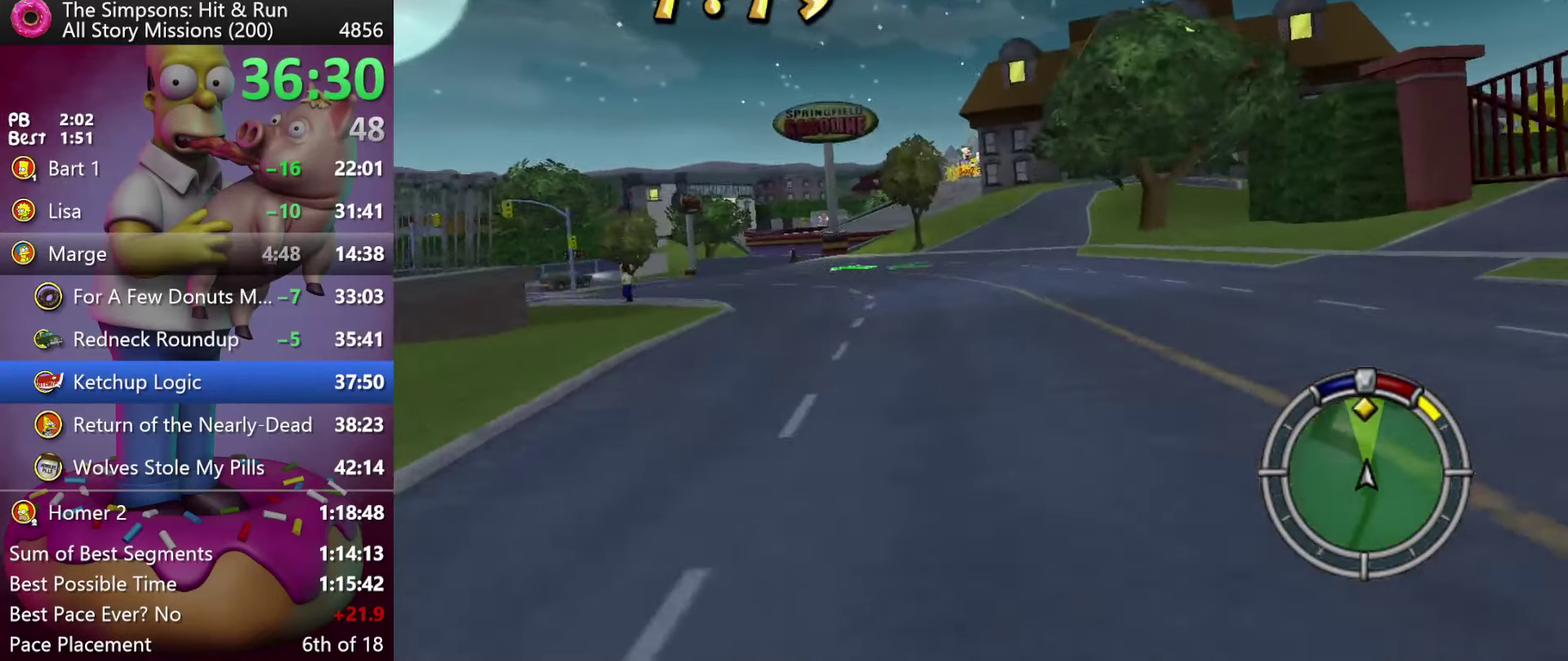
{"buttons": ["R2"], "left_stick": "center", "events": [[300, "DPAD_LEFT", "down"], [300, "left_stick", "left"], [483, "DPAD_LEFT", "up"], [483, "left_stick", "center"]]}
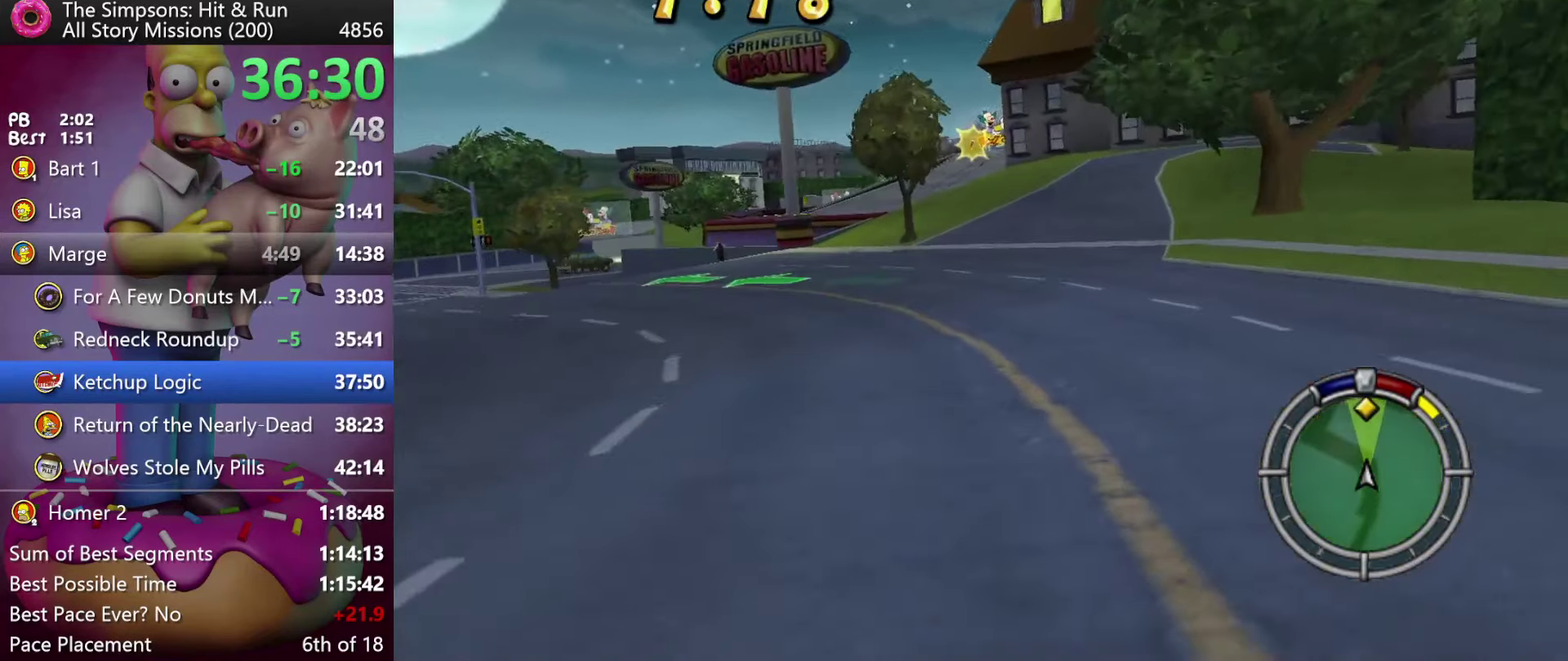
{"buttons": ["R2"], "left_stick": "center", "events": [[283, "DPAD_LEFT", "down"], [283, "left_stick", "left"], [400, "DPAD_LEFT", "up"], [400, "left_stick", "center"]]}
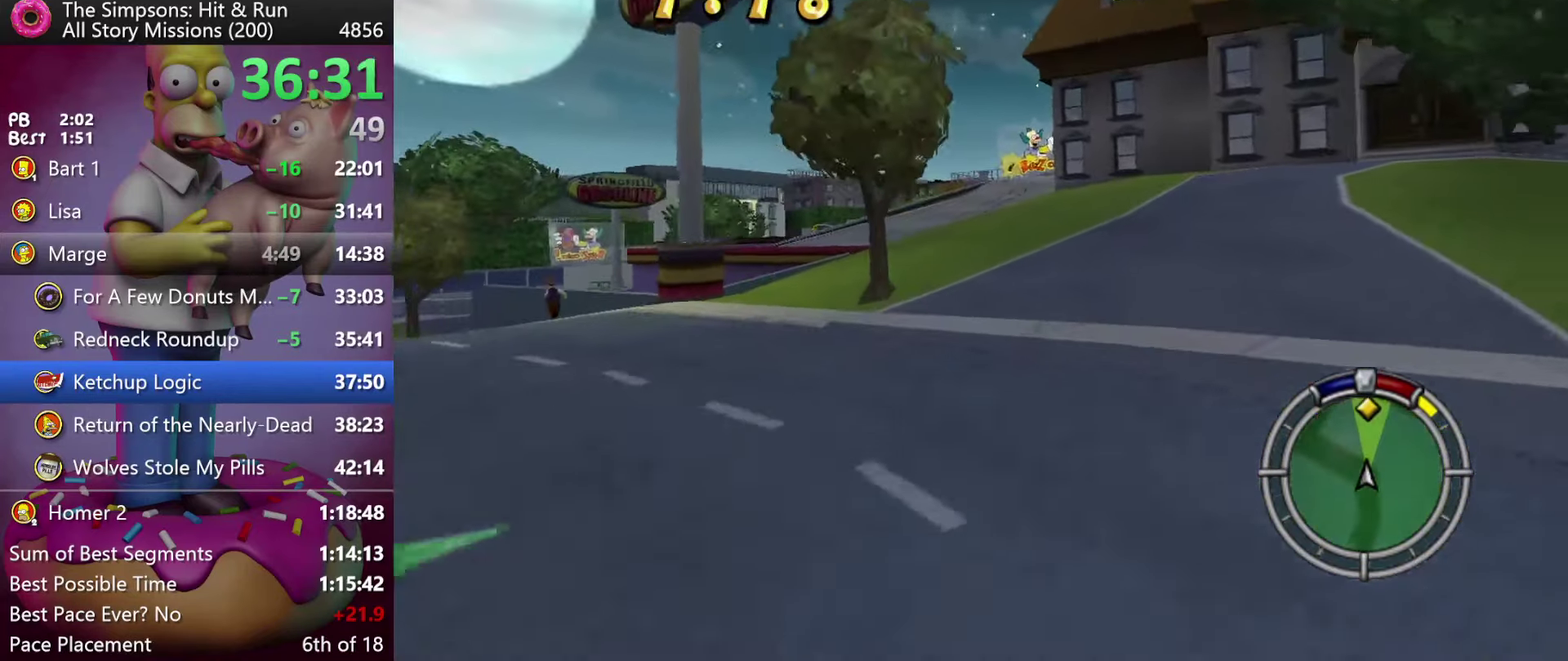
{"buttons": ["R2"], "left_stick": "center", "events": [[33, "DPAD_LEFT", "down"], [33, "left_stick", "left"], [150, "DPAD_LEFT", "up"], [150, "left_stick", "center"], [317, "DPAD_RIGHT", "down"], [317, "left_stick", "right"], [400, "DPAD_RIGHT", "up"], [417, "left_stick", "center"]]}
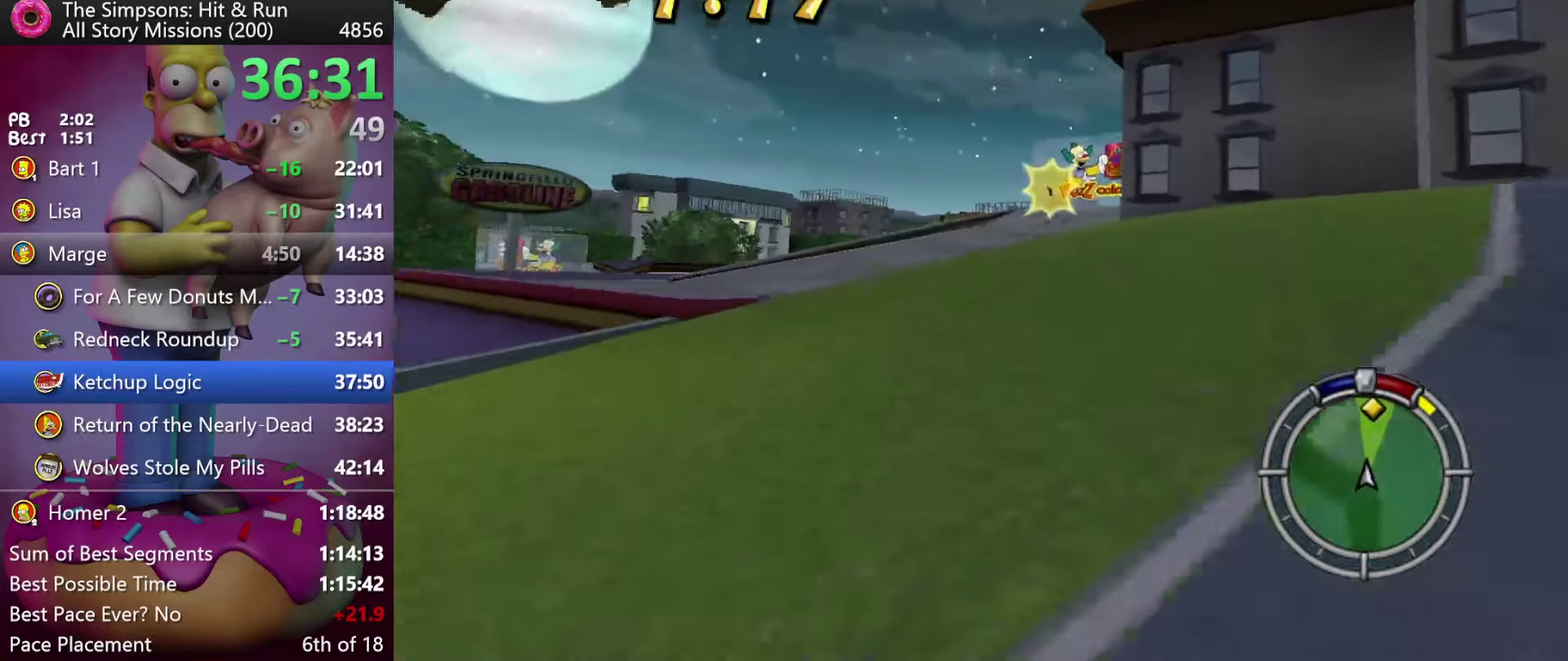
{"buttons": ["R2"], "left_stick": "center", "events": [[84, "DPAD_RIGHT", "down"], [84, "left_stick", "right"], [367, "DPAD_RIGHT", "up"], [367, "left_stick", "center"]]}
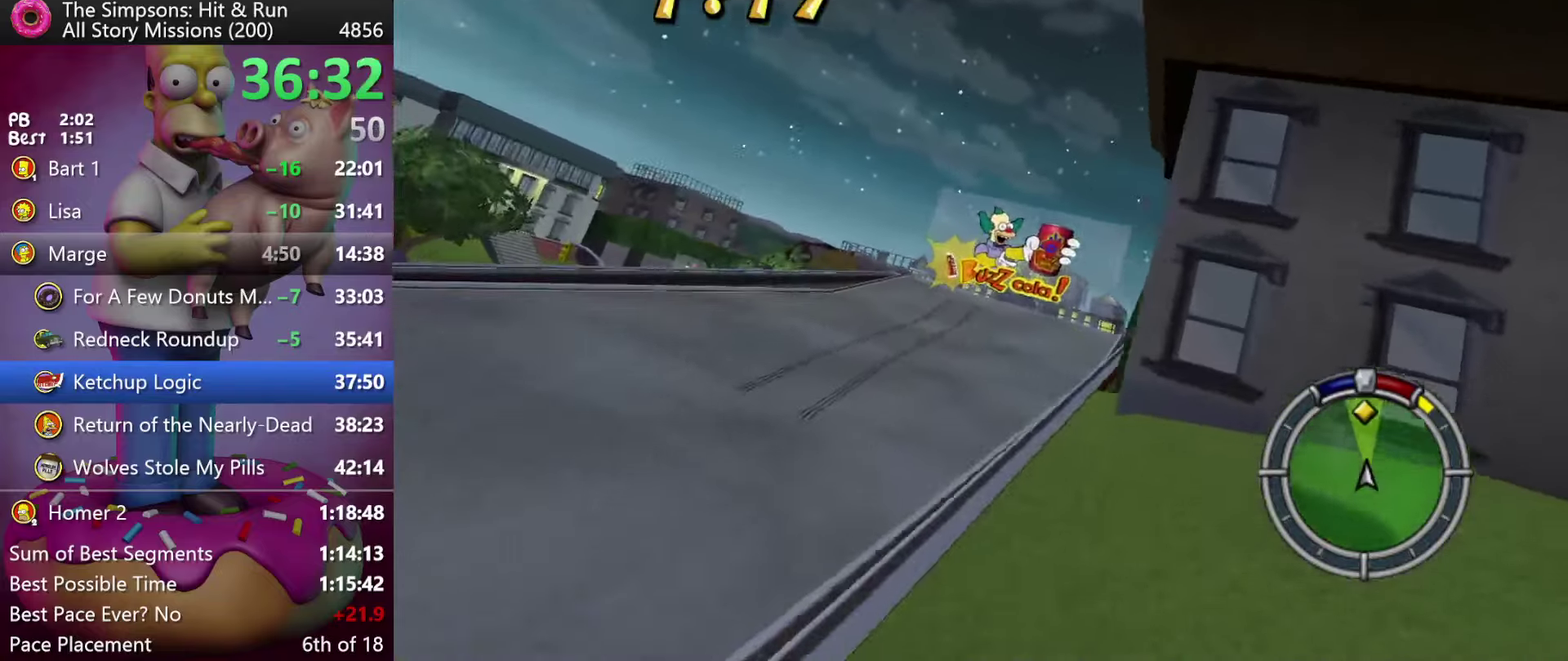
{"buttons": ["R2", "DPAD_RIGHT"], "left_stick": "right", "events": [[84, "left_stick", "right"], [100, "DPAD_RIGHT", "down"], [300, "DPAD_RIGHT", "up"], [300, "left_stick", "center"], [367, "DPAD_RIGHT", "down"], [367, "left_stick", "right"]]}
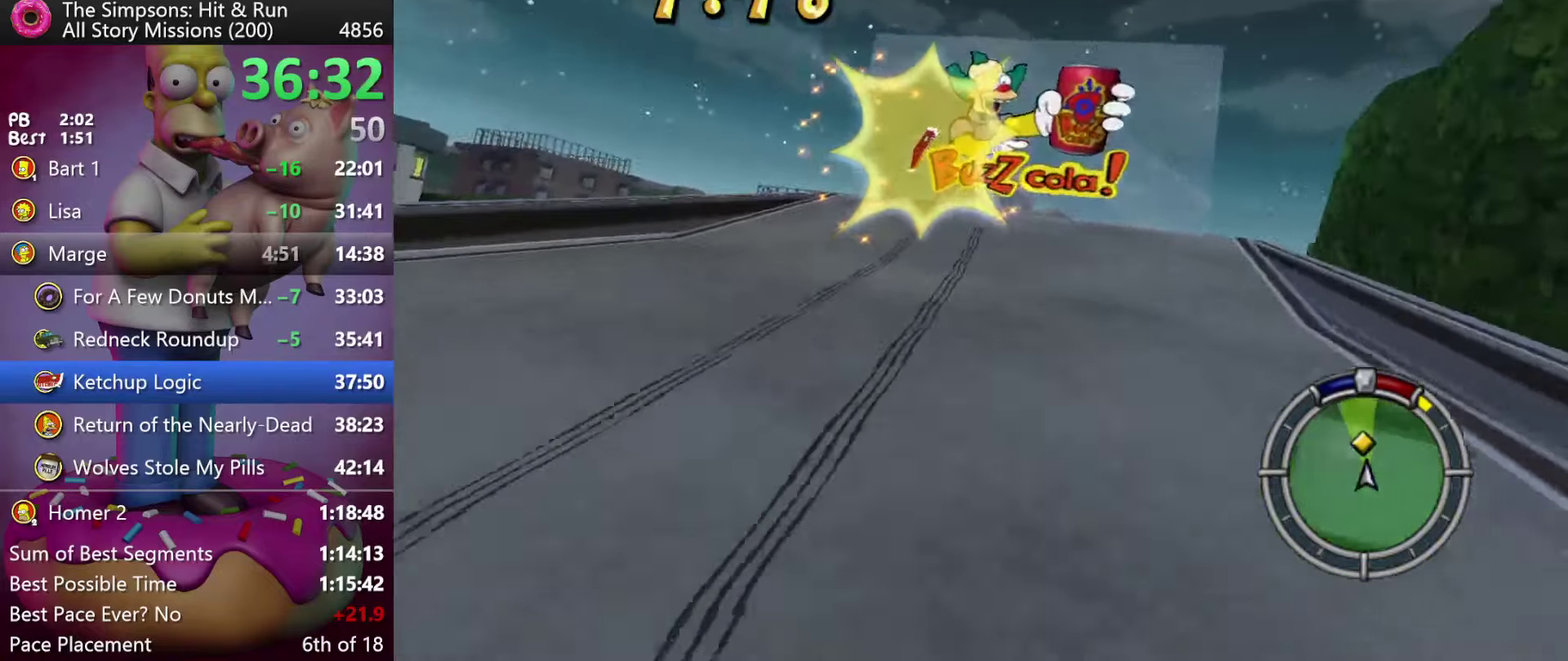
{"buttons": ["R2", "DPAD_RIGHT"], "left_stick": "right", "events": [[450, "DPAD_RIGHT", "up"], [450, "left_stick", "center"], [500, "DPAD_RIGHT", "down"], [500, "left_stick", "right"]]}
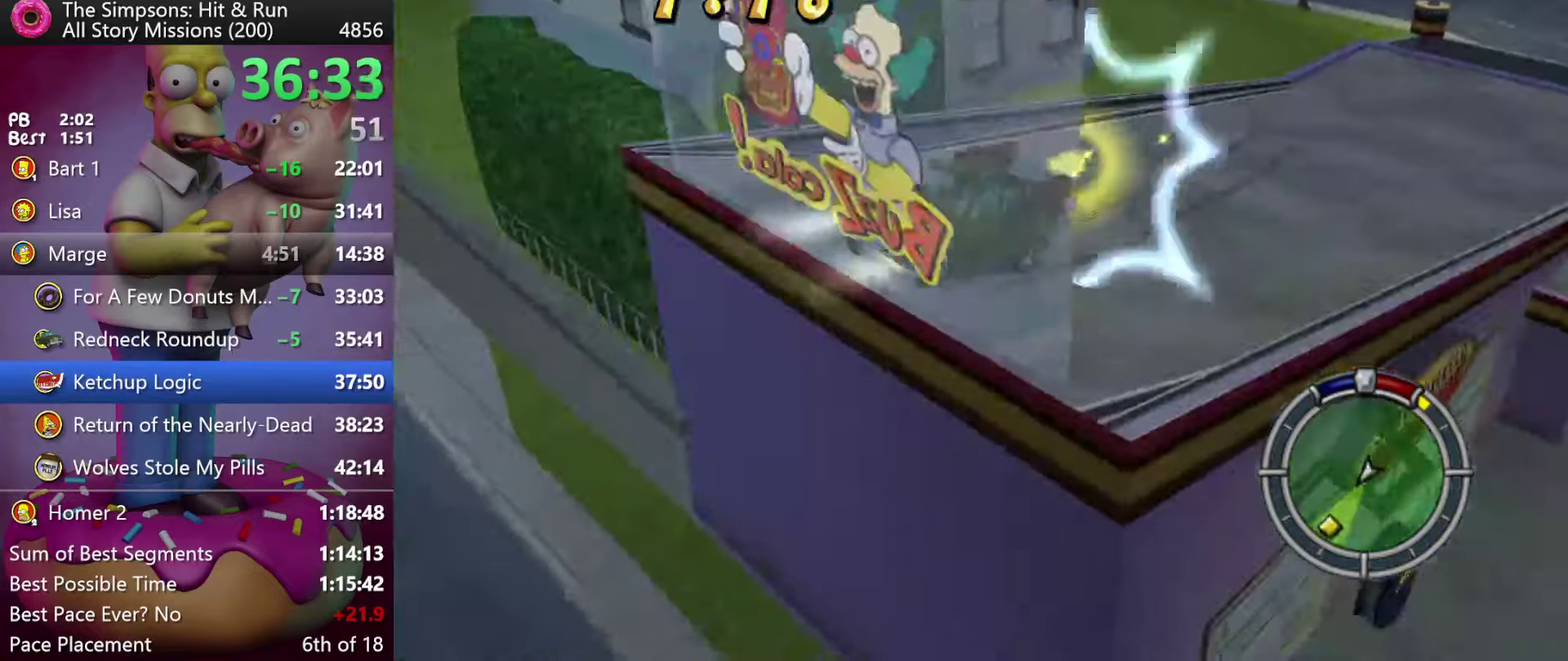
{"buttons": ["R2", "DPAD_RIGHT"], "left_stick": "right", "events": [[200, "DPAD_RIGHT", "up"], [200, "left_stick", "center"], [267, "DPAD_RIGHT", "down"], [267, "left_stick", "right"]]}
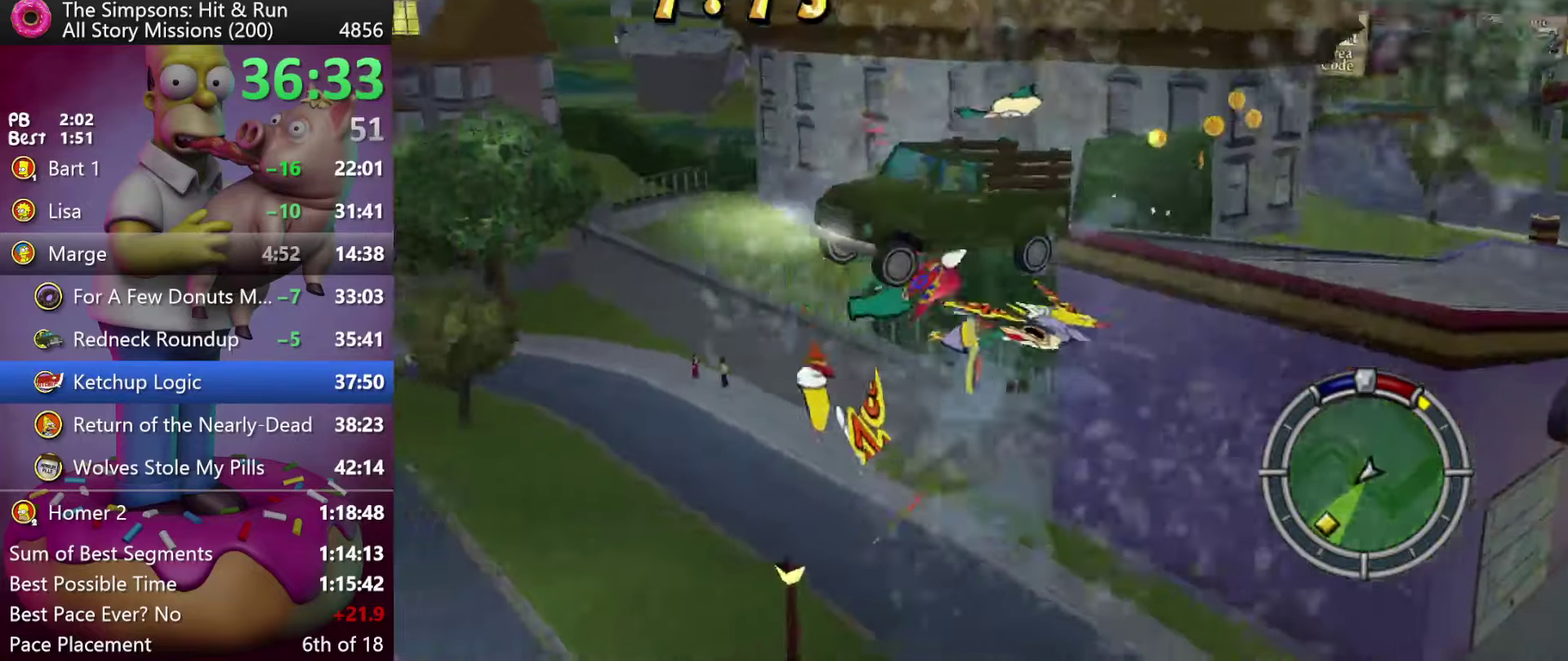
{"buttons": ["R2", "DPAD_LEFT"], "left_stick": "left", "events": [[34, "DPAD_RIGHT", "up"], [34, "left_stick", "center"], [217, "DPAD_LEFT", "down"], [217, "left_stick", "left"]]}
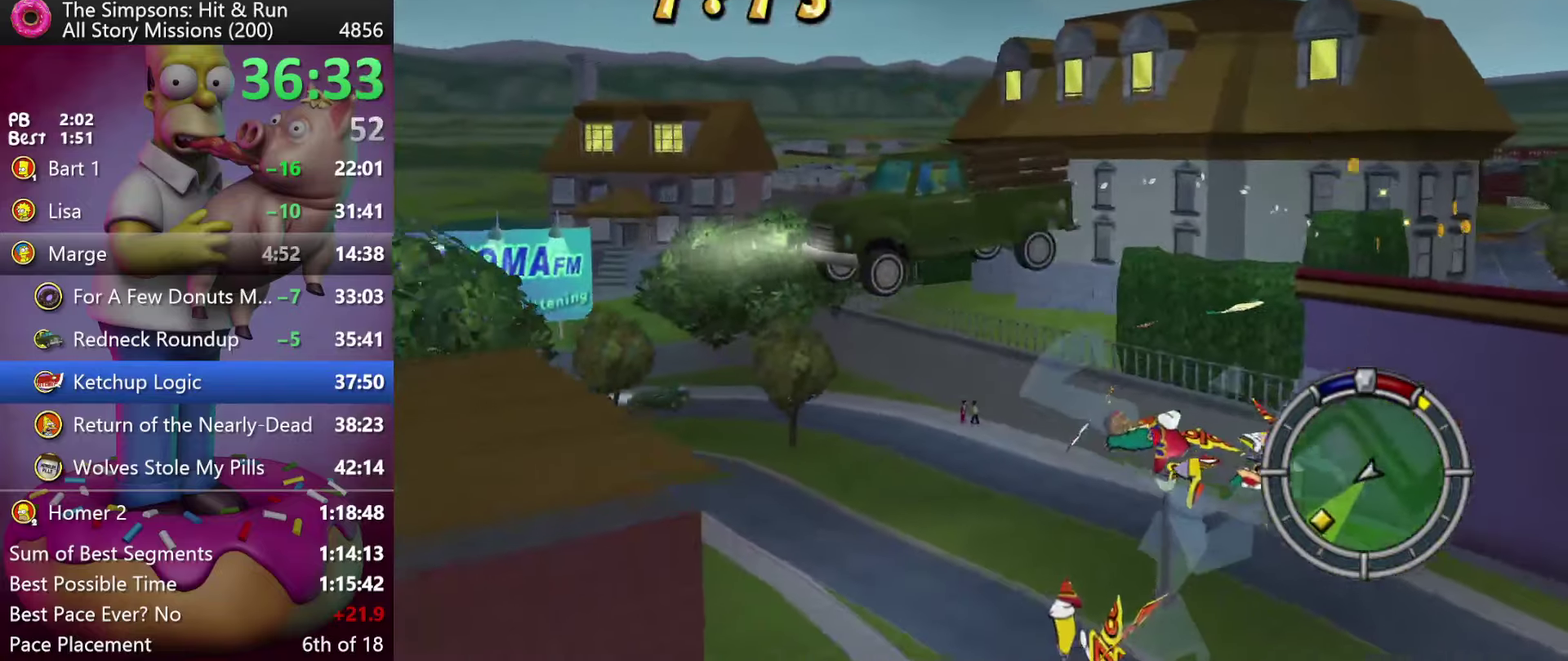
{"buttons": ["R2"], "left_stick": "center", "events": [[367, "DPAD_LEFT", "up"], [367, "left_stick", "center"]]}
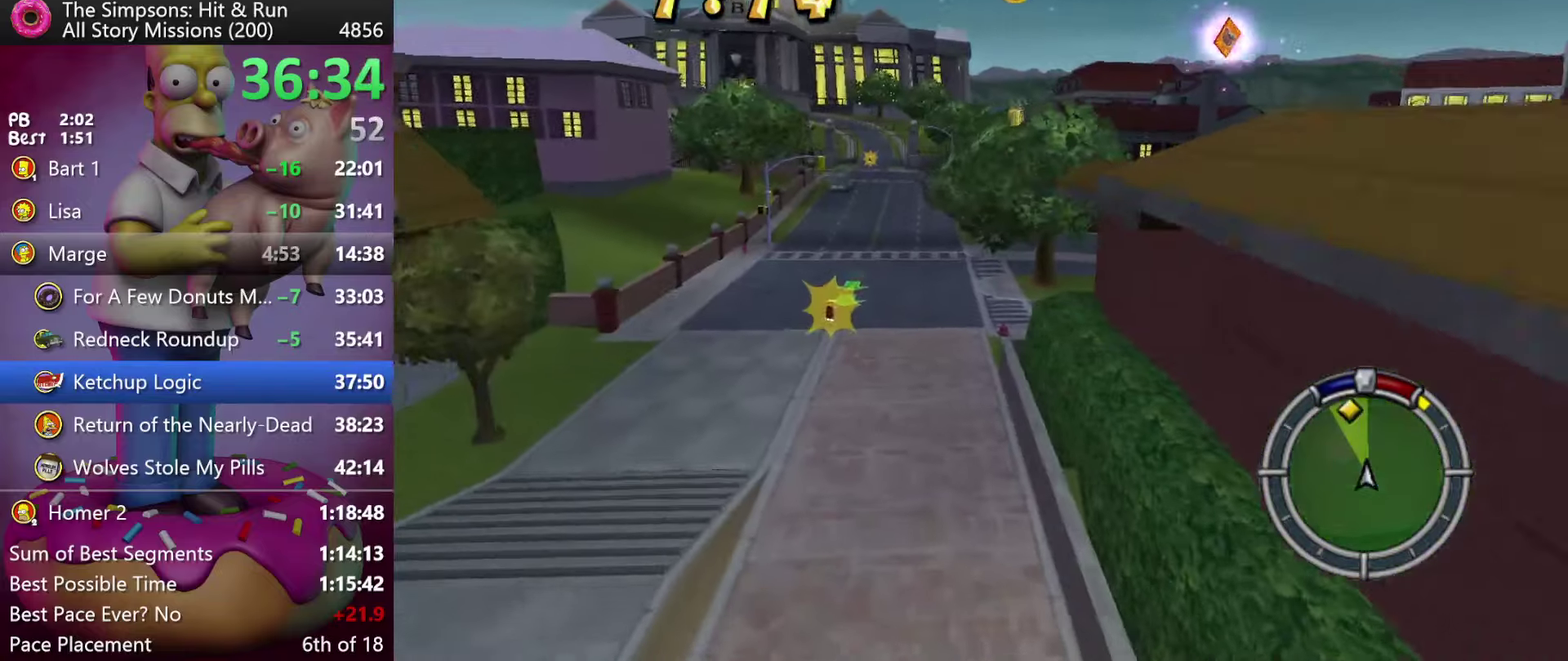
{"buttons": ["R2"], "left_stick": "center", "events": [[234, "A", "down"], [484, "A", "up"]]}
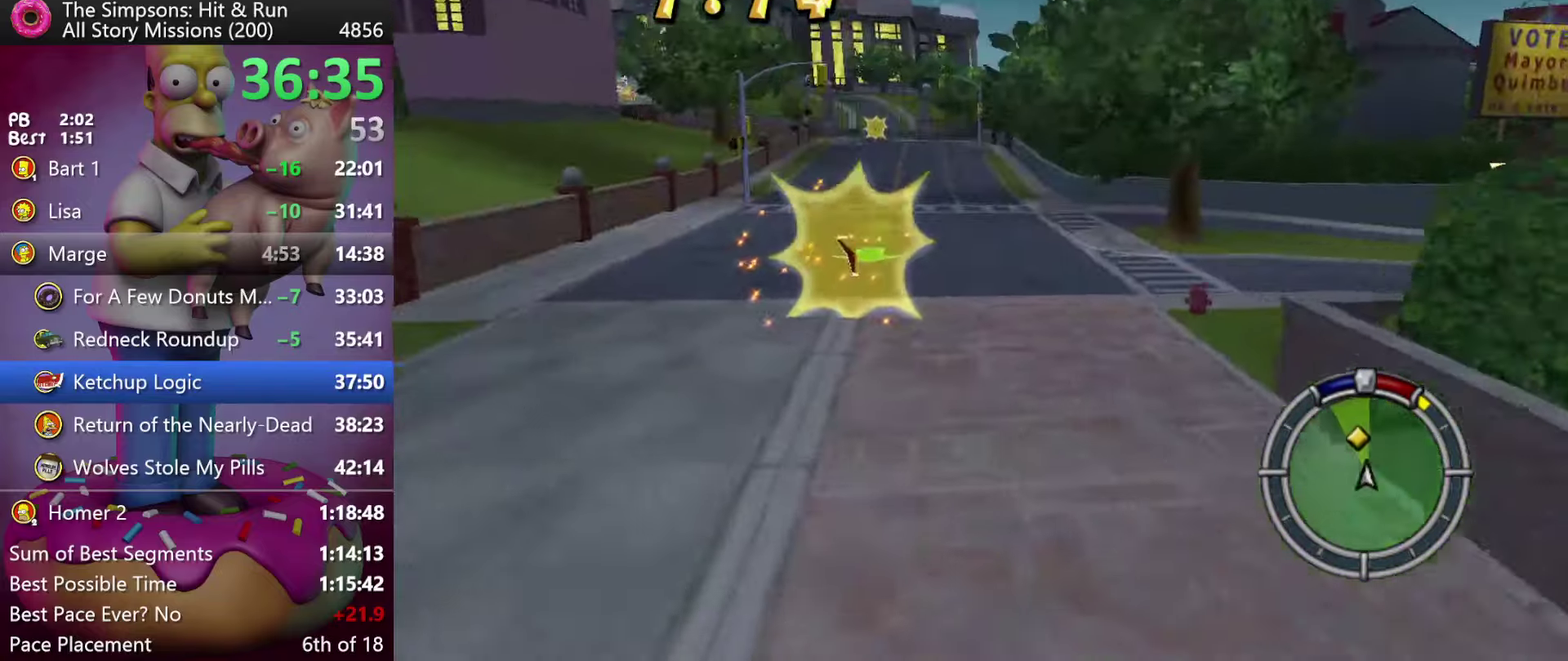
{"buttons": ["R2"], "left_stick": "center", "events": []}
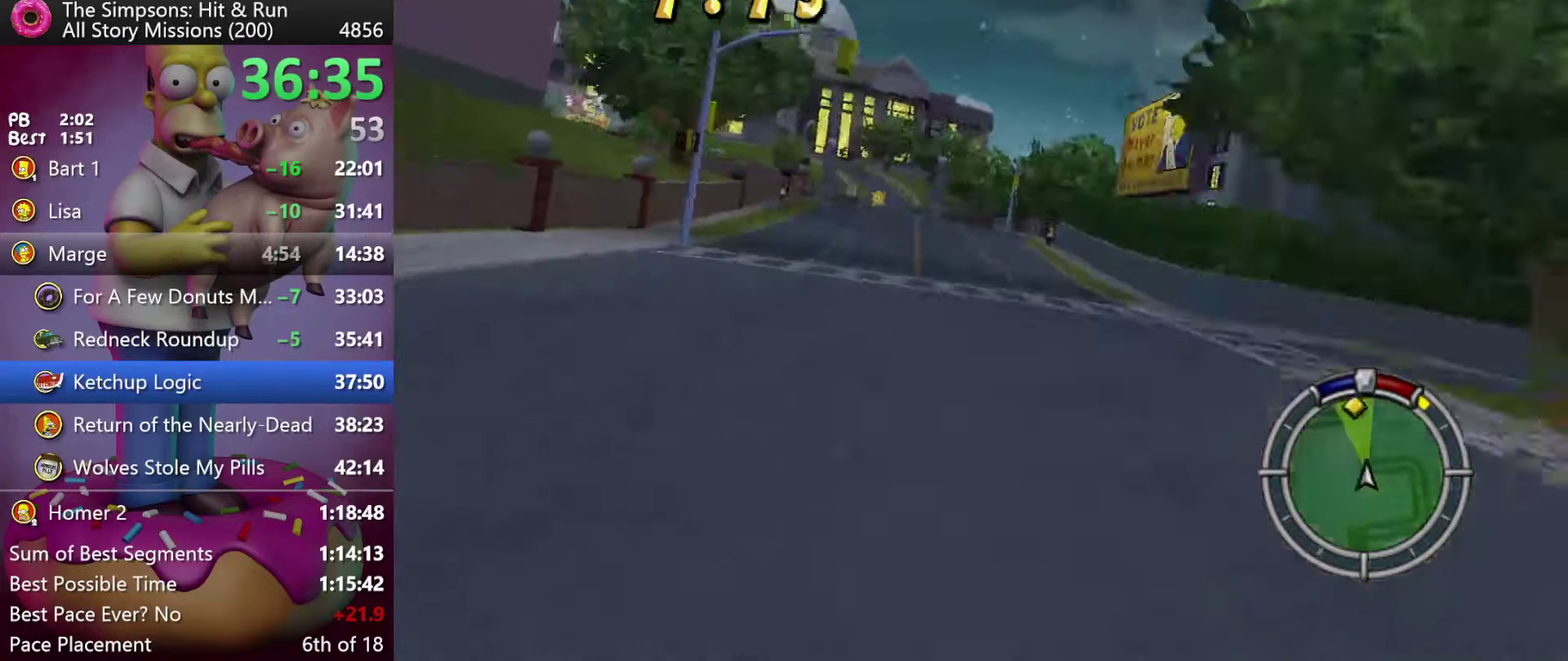
{"buttons": ["R2", "DPAD_RIGHT"], "left_stick": "right", "events": [[234, "left_stick", "right"], [250, "DPAD_RIGHT", "down"]]}
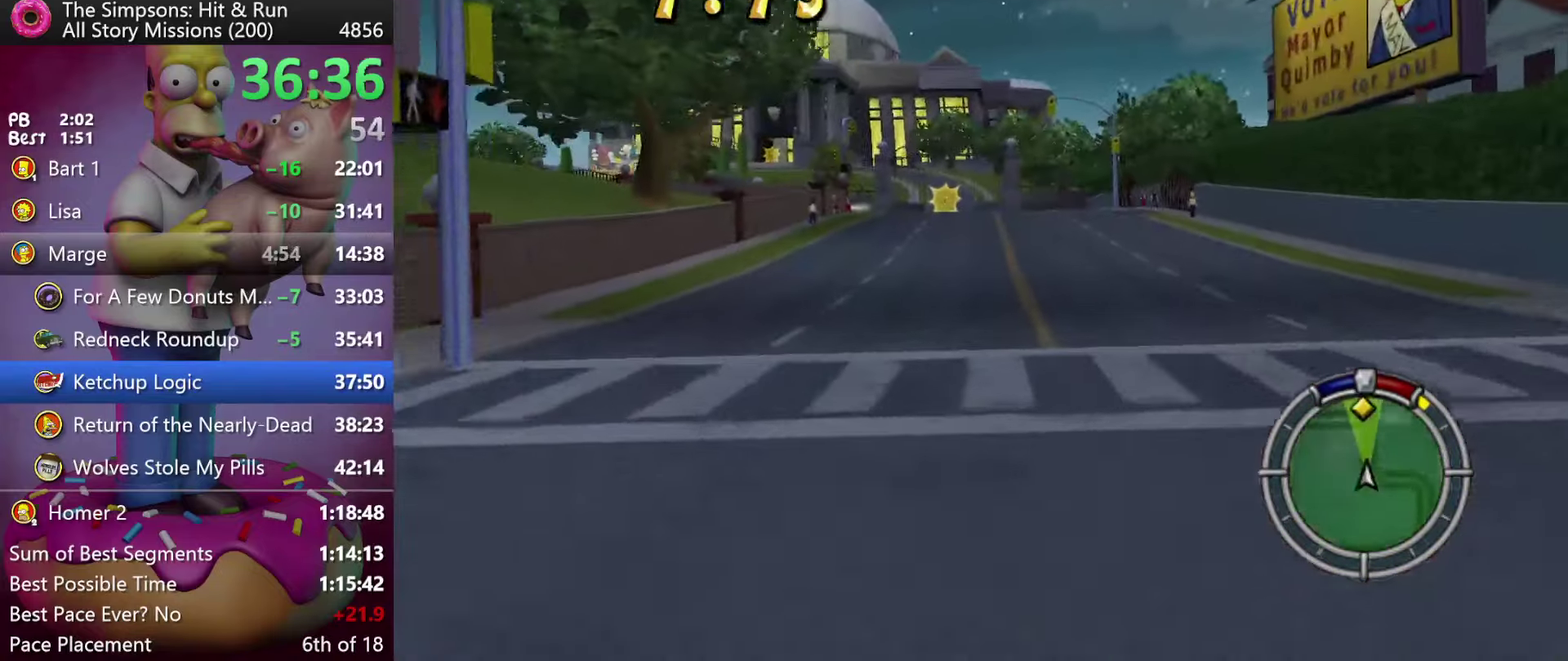
{"buttons": ["R2"], "left_stick": "center", "events": [[50, "DPAD_RIGHT", "up"], [67, "left_stick", "center"], [283, "DPAD_RIGHT", "down"], [283, "left_stick", "right"], [400, "DPAD_RIGHT", "up"], [400, "left_stick", "center"]]}
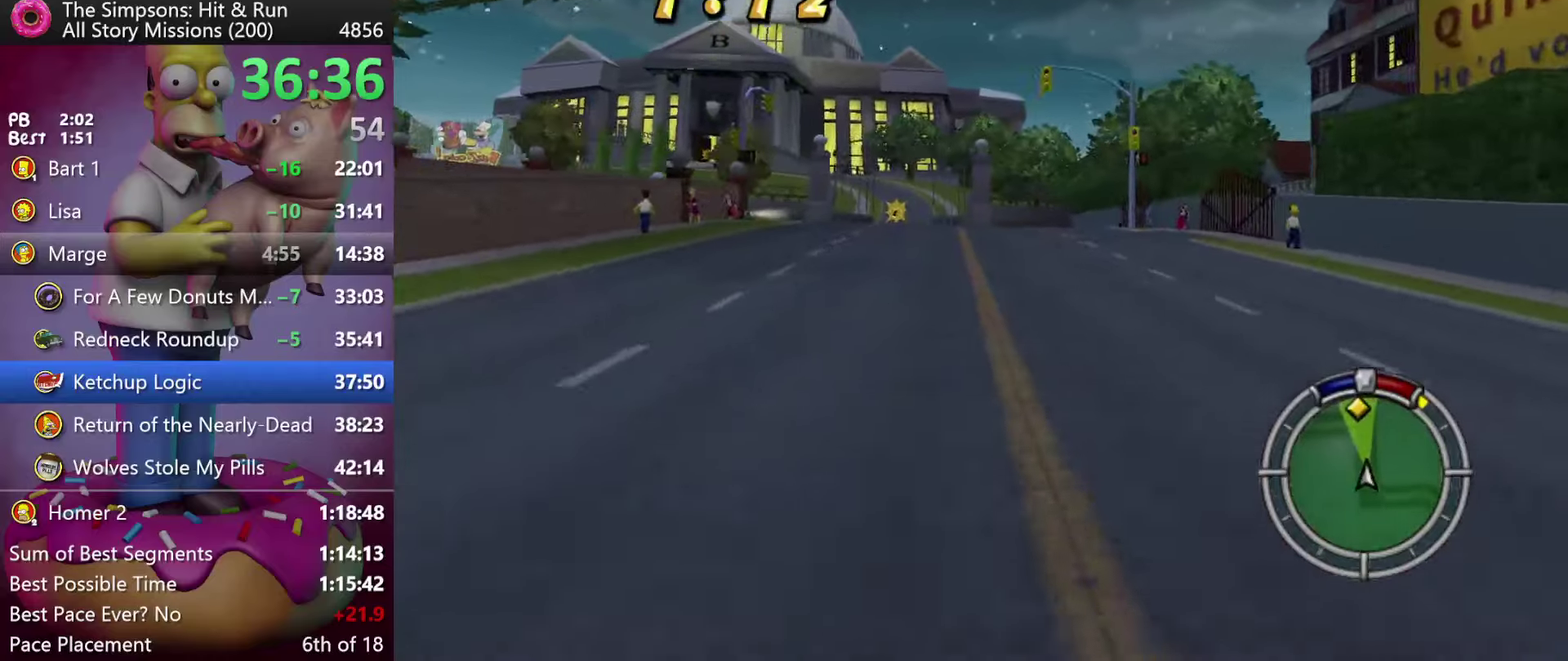
{"buttons": ["R2"], "left_stick": "center", "events": []}